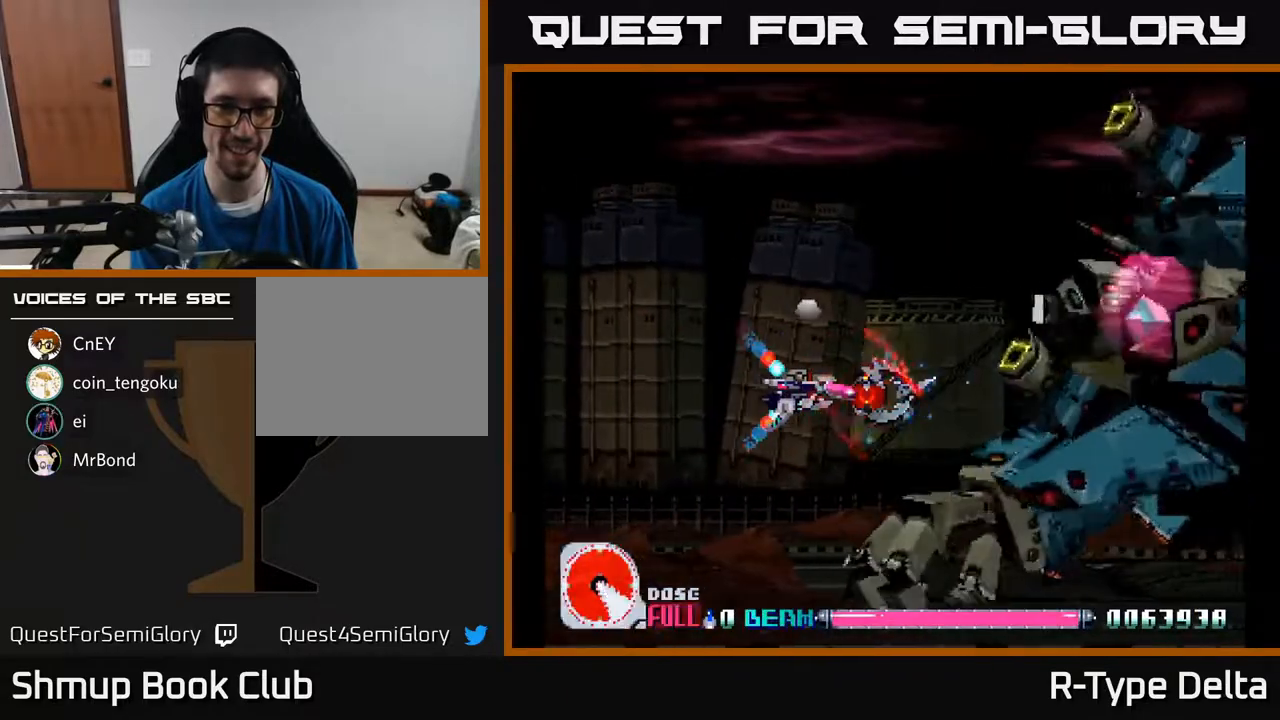
Gameplay with a controller (Xbox layout); each line is a JSON object with the inputs held at the frame after it. "events" lists button and stick changes between this image and that frame as [ms after this image, input, new state], when the widget could be followed in between. Not read: left_stick right_stick.
{"buttons": ["X"], "events": [[150, "DPAD_RIGHT", "down"], [300, "DPAD_RIGHT", "up"]]}
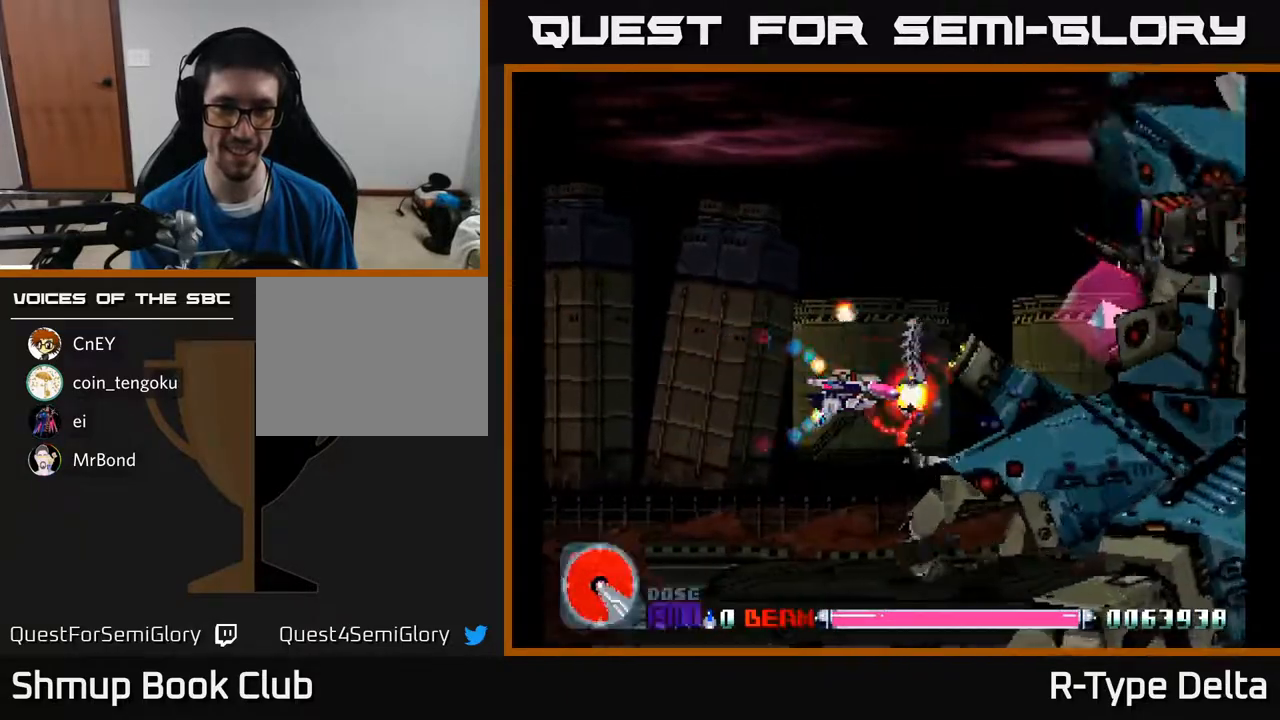
{"buttons": ["X"], "events": [[17, "DPAD_RIGHT", "down"], [117, "DPAD_RIGHT", "up"]]}
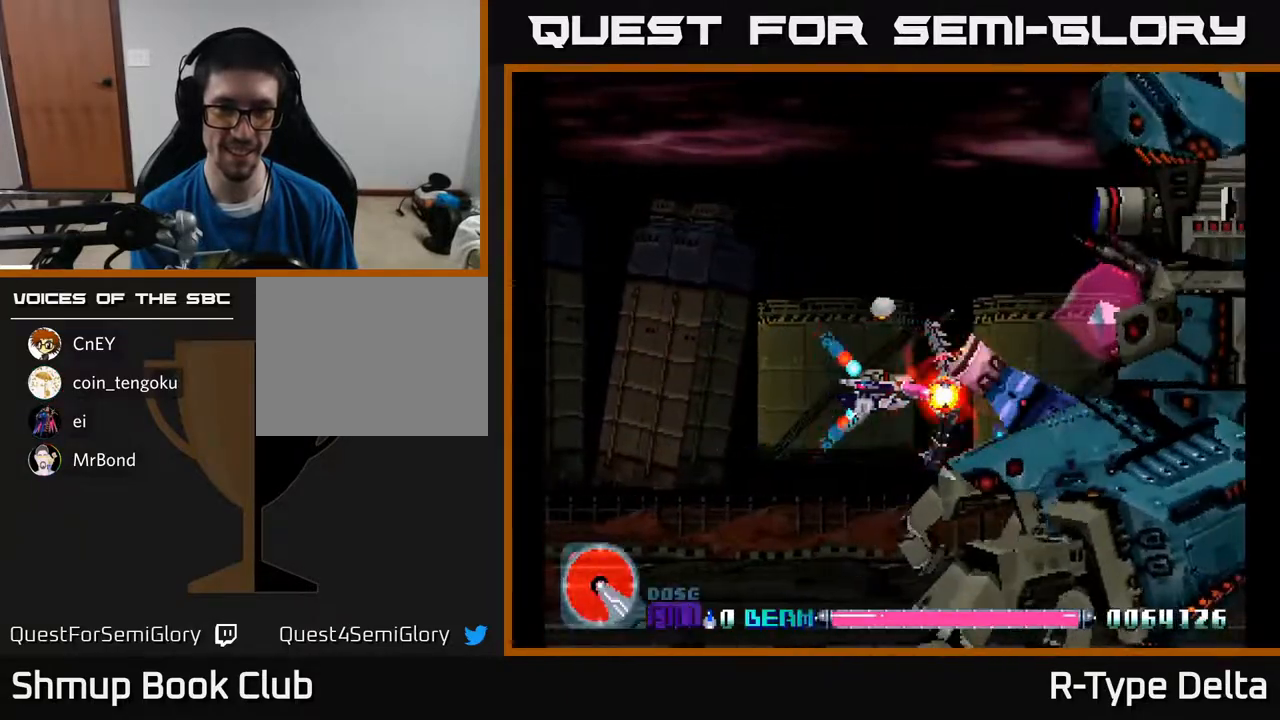
{"buttons": ["X"], "events": []}
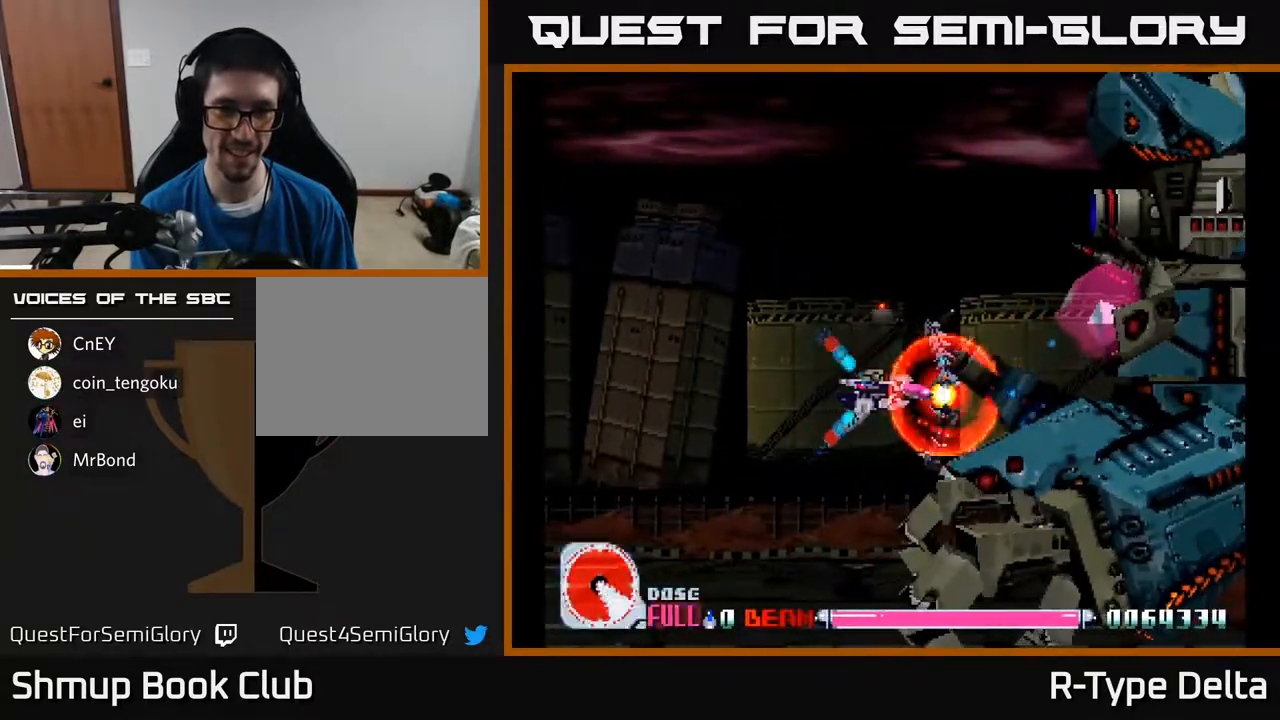
{"buttons": ["X", "DPAD_DOWN"], "events": [[317, "DPAD_DOWN", "down"]]}
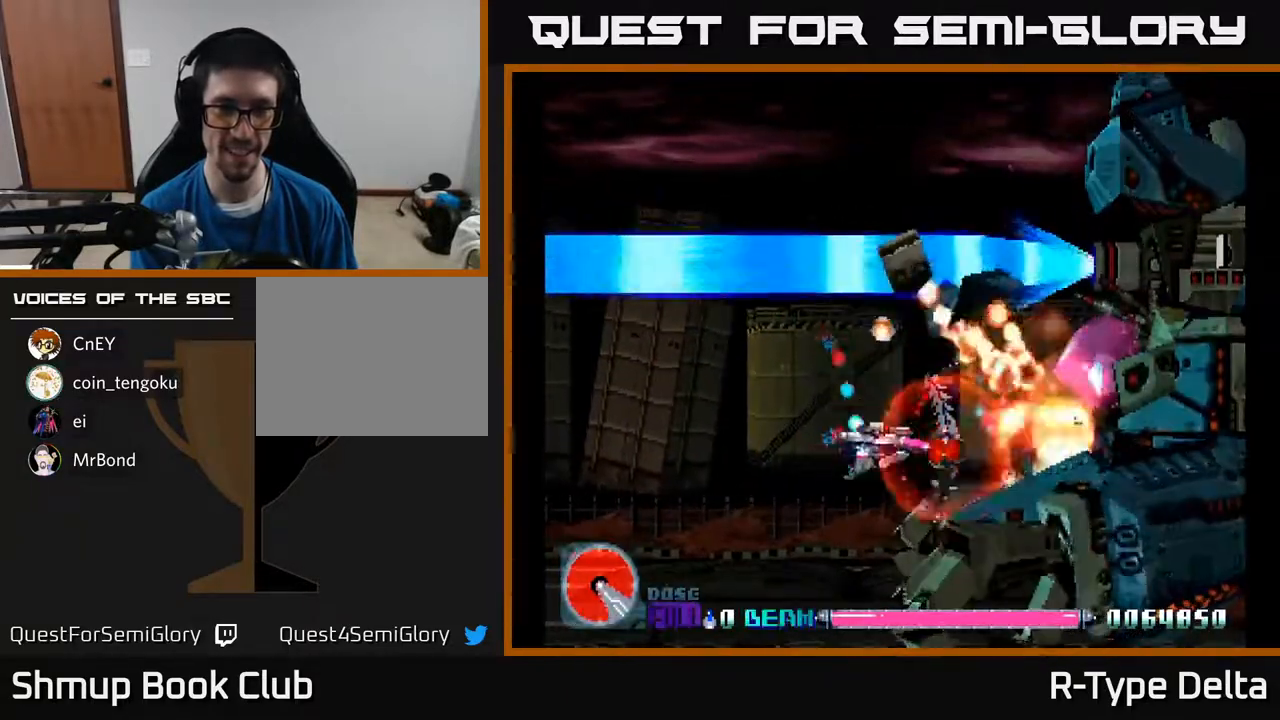
{"buttons": ["X", "DPAD_DOWN"], "events": [[17, "DPAD_DOWN", "up"], [233, "DPAD_RIGHT", "down"], [400, "DPAD_DOWN", "down"], [400, "DPAD_RIGHT", "up"]]}
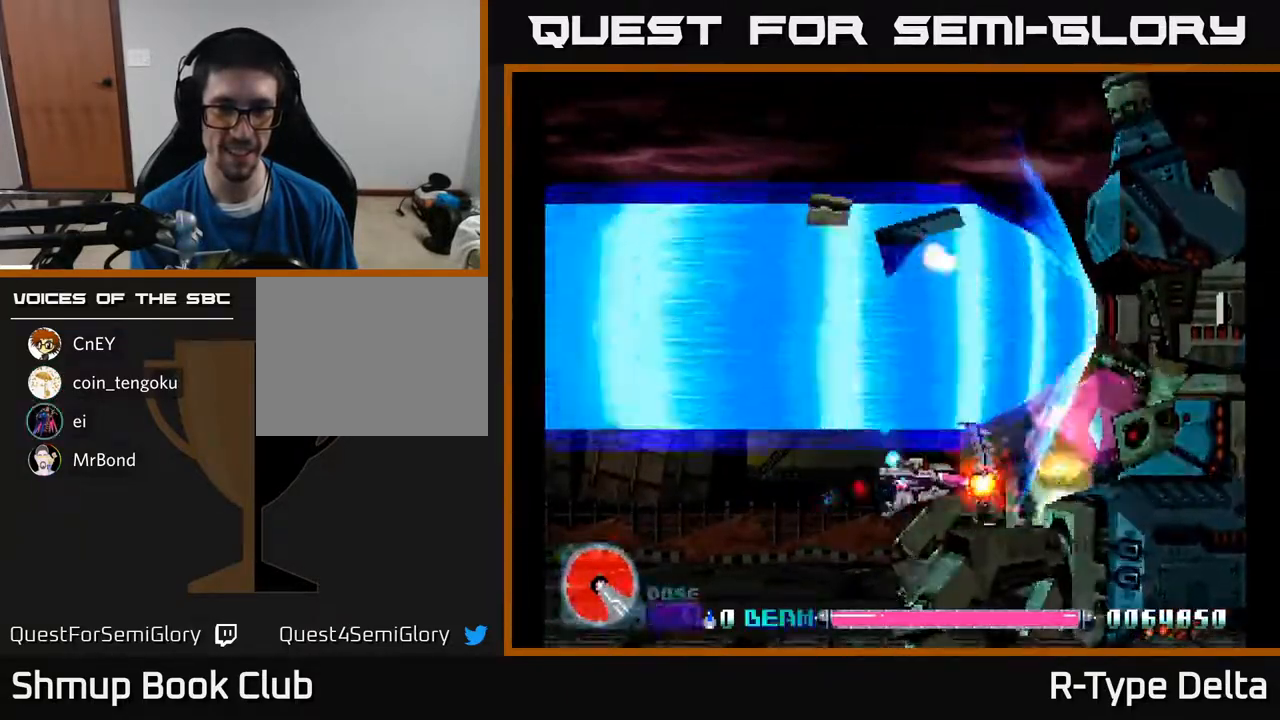
{"buttons": ["X"], "events": [[17, "DPAD_DOWN", "up"], [217, "DPAD_RIGHT", "down"], [383, "DPAD_RIGHT", "up"]]}
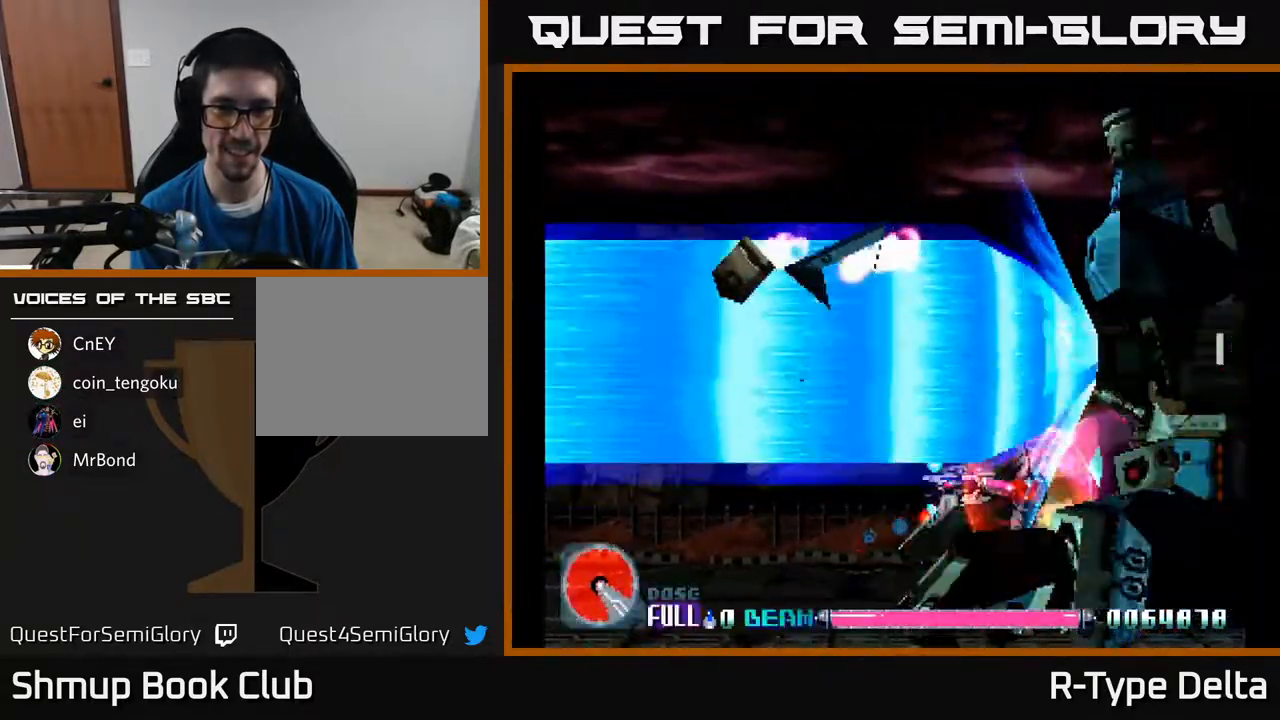
{"buttons": ["X"], "events": []}
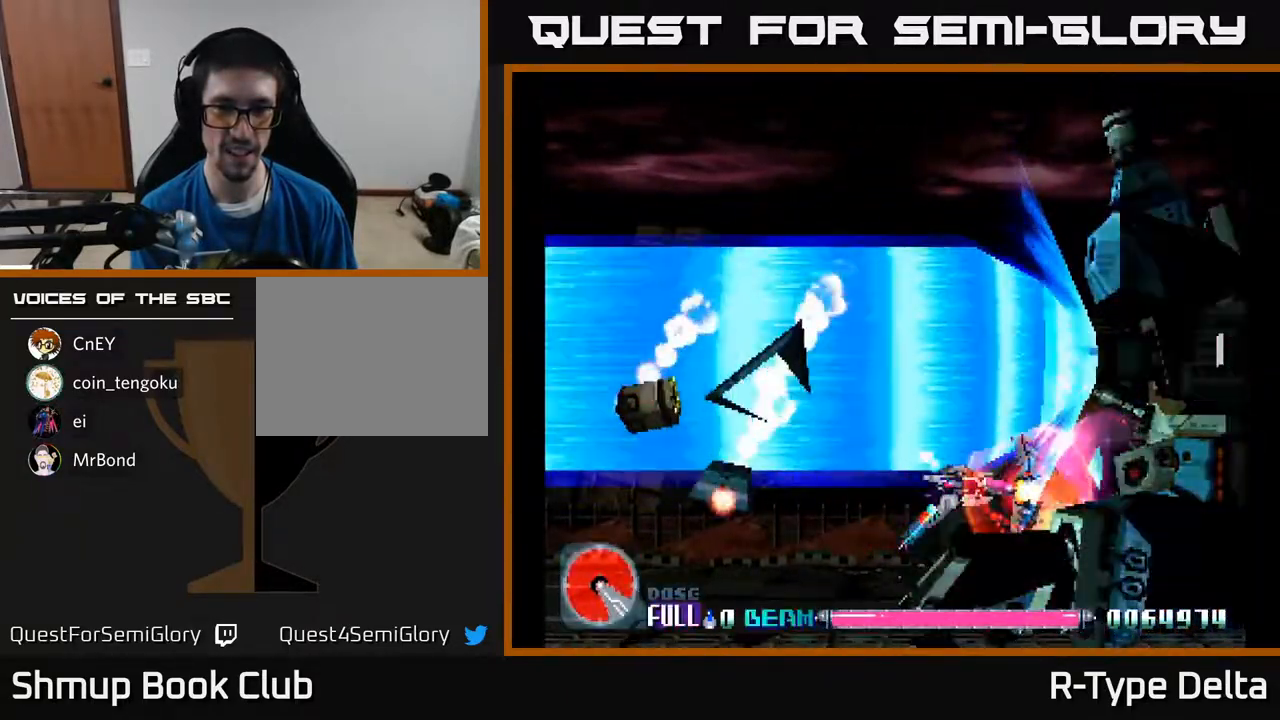
{"buttons": ["X"], "events": []}
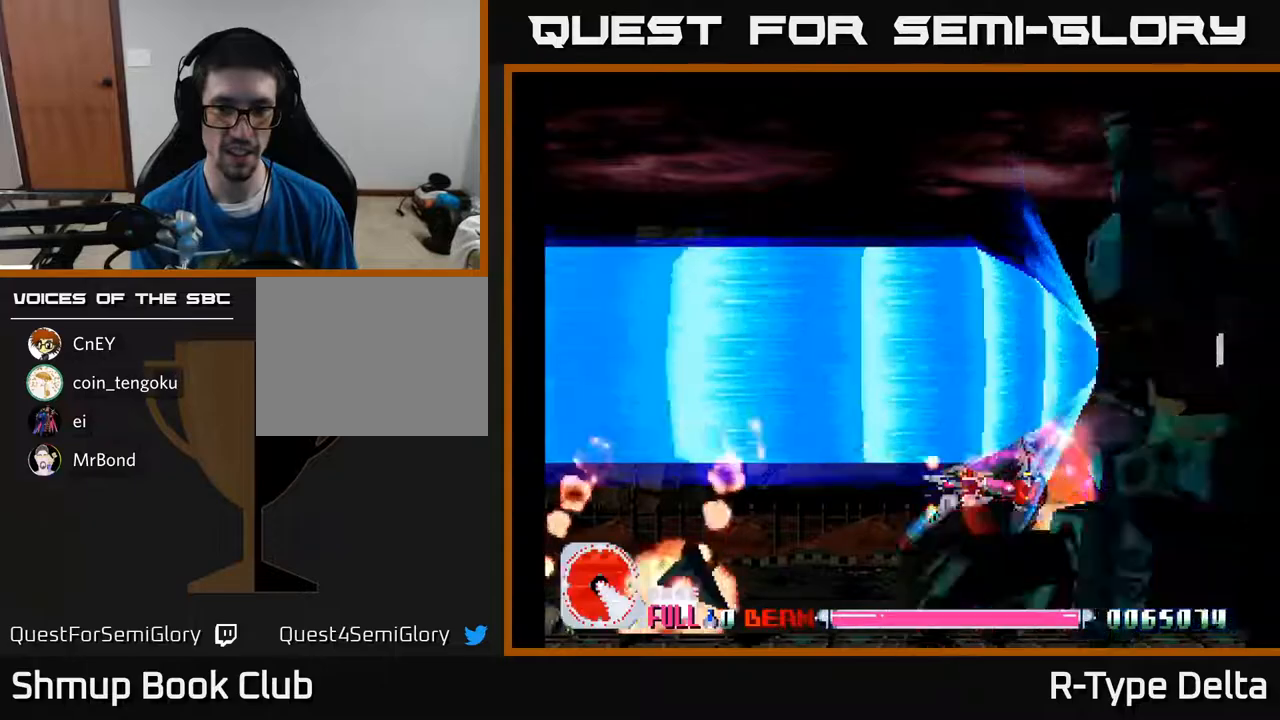
{"buttons": ["X"], "events": []}
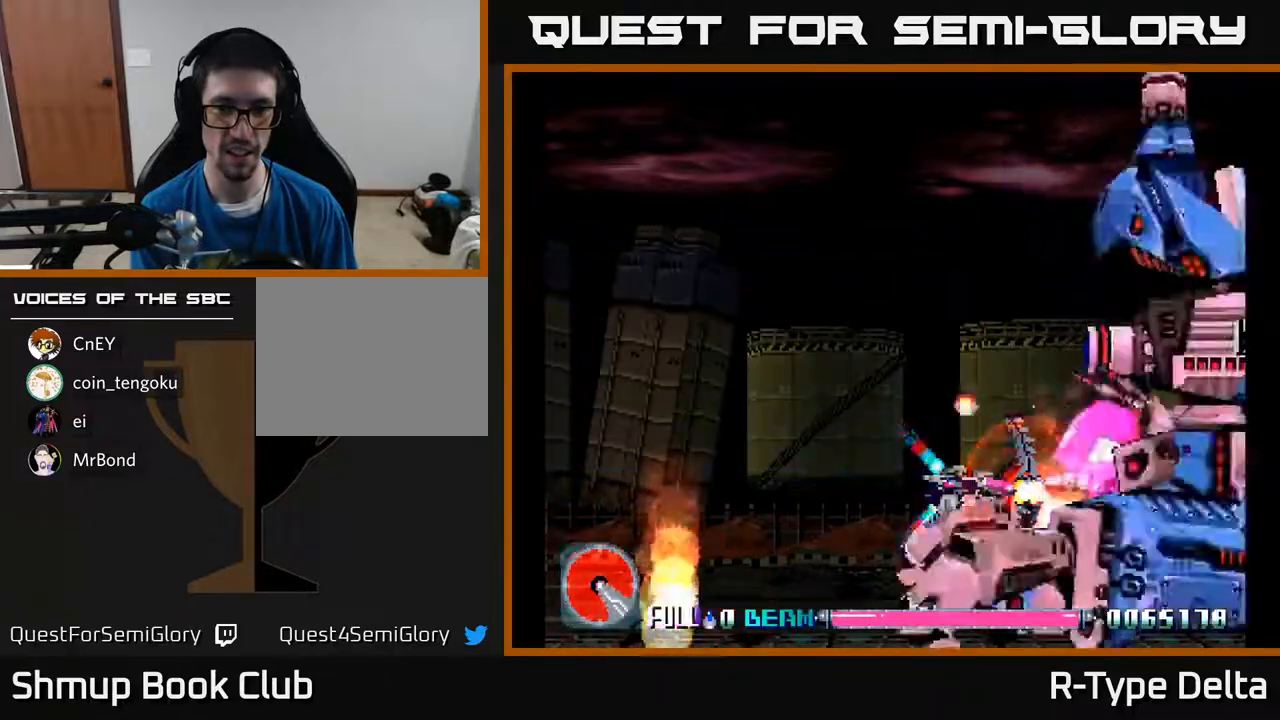
{"buttons": ["X", "DPAD_LEFT"], "events": [[267, "DPAD_LEFT", "down"], [300, "DPAD_UP", "down"], [483, "DPAD_UP", "up"]]}
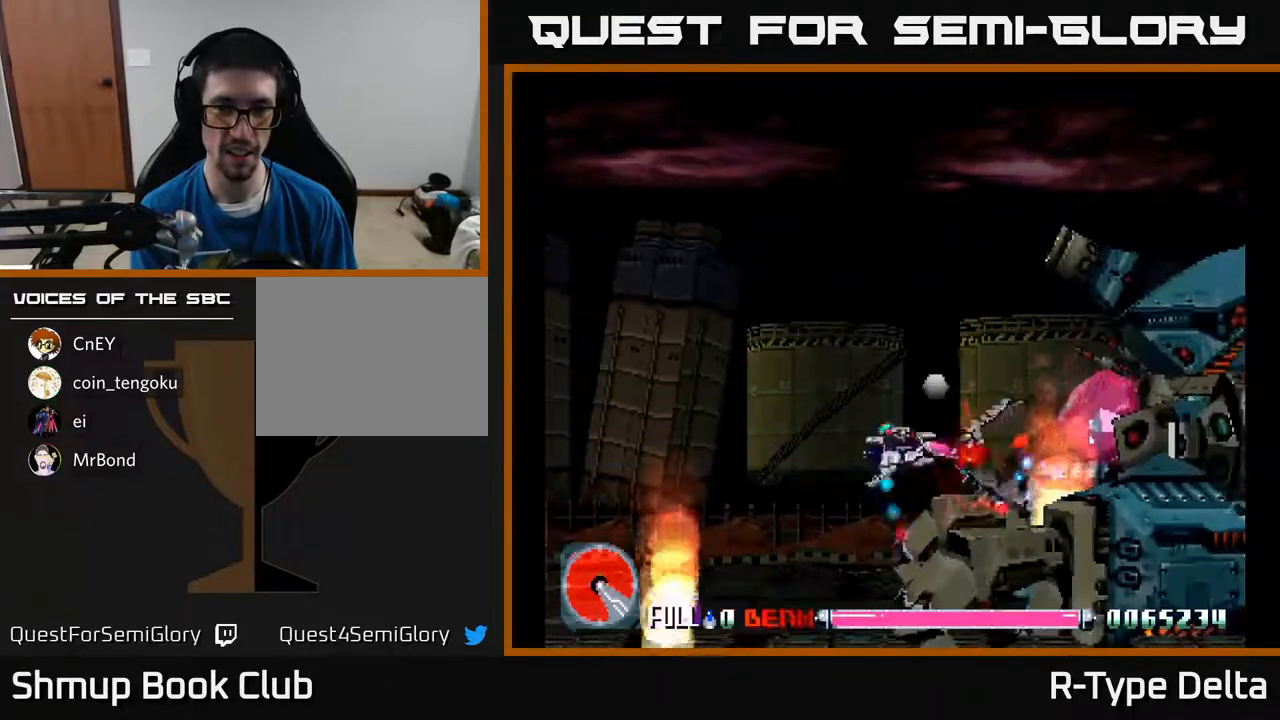
{"buttons": ["X"], "events": [[117, "DPAD_UP", "down"], [150, "DPAD_LEFT", "up"], [317, "DPAD_UP", "up"]]}
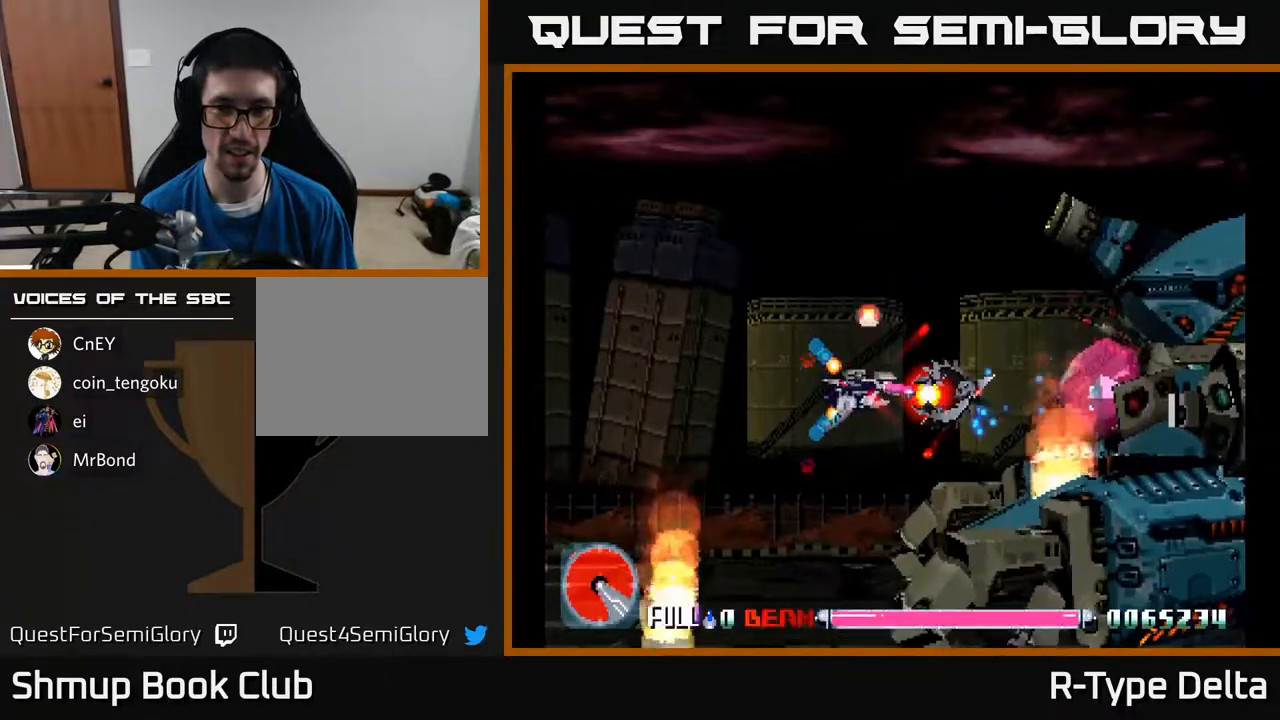
{"buttons": ["X", "DPAD_UP"], "events": [[467, "DPAD_UP", "down"]]}
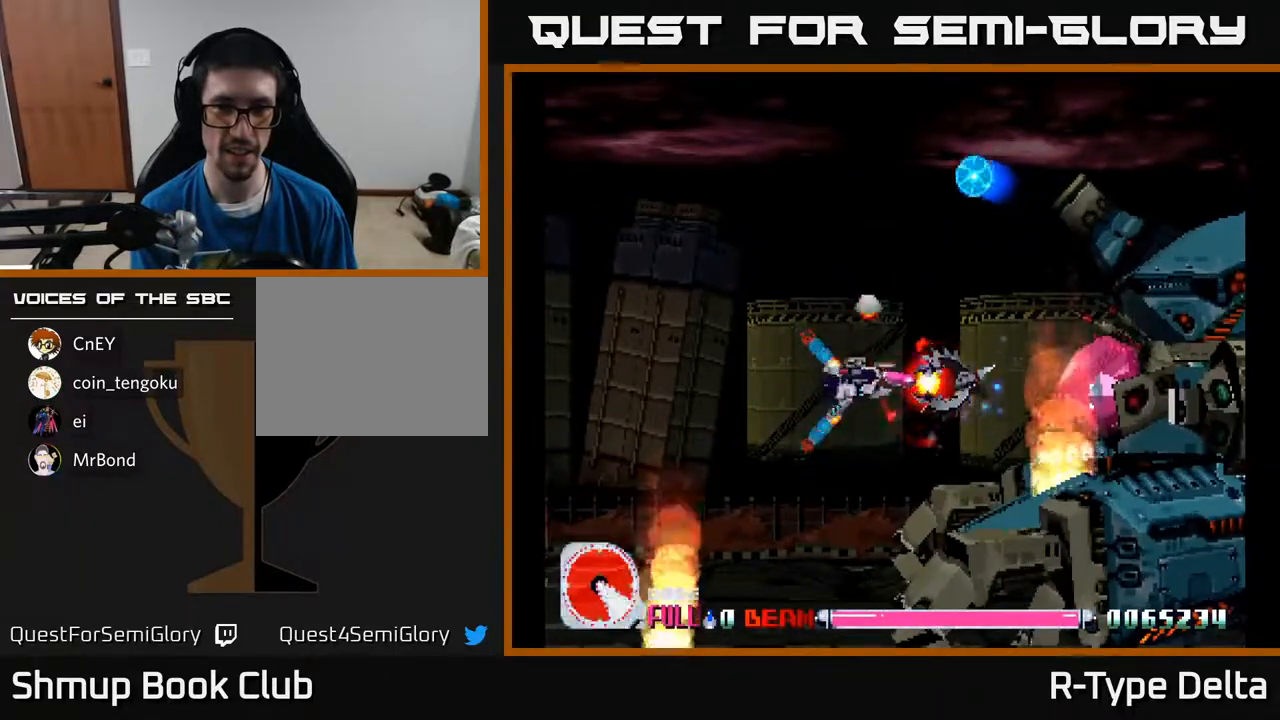
{"buttons": ["X", "DPAD_UP", "DPAD_RIGHT"], "events": [[167, "DPAD_RIGHT", "down"]]}
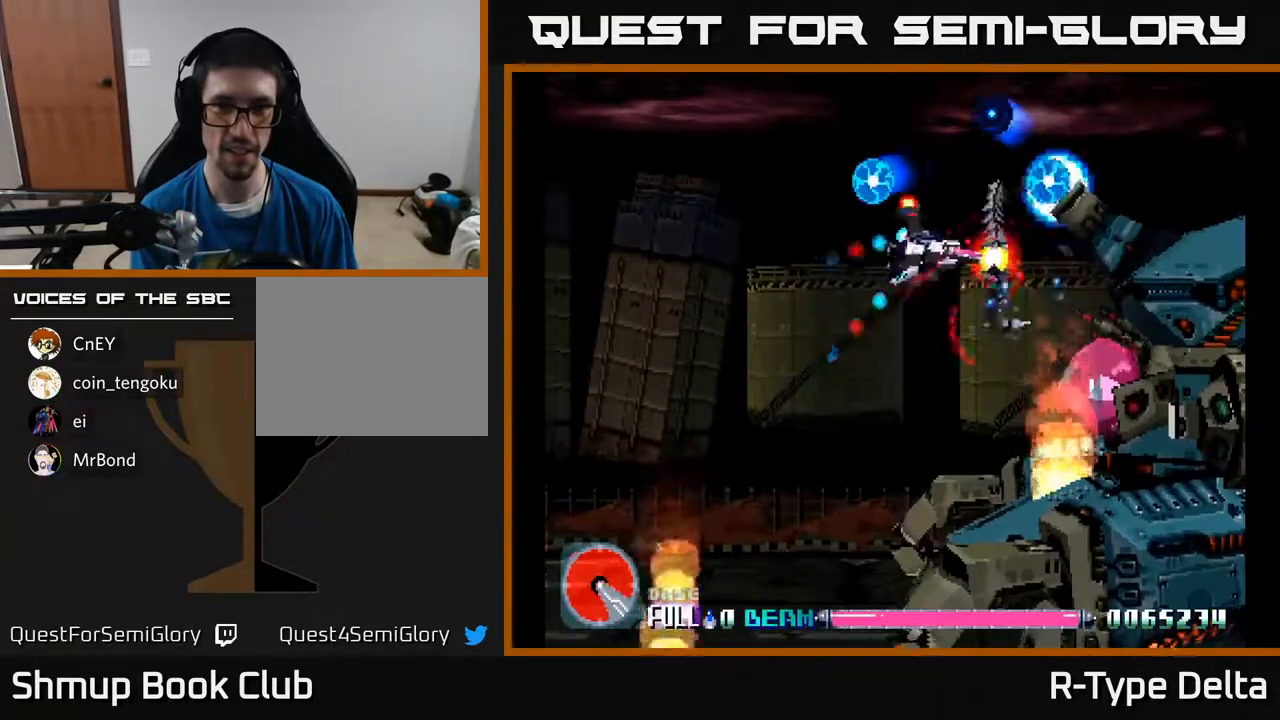
{"buttons": ["X"], "events": [[17, "DPAD_RIGHT", "up"], [150, "DPAD_UP", "up"], [417, "DPAD_RIGHT", "down"], [467, "DPAD_RIGHT", "up"]]}
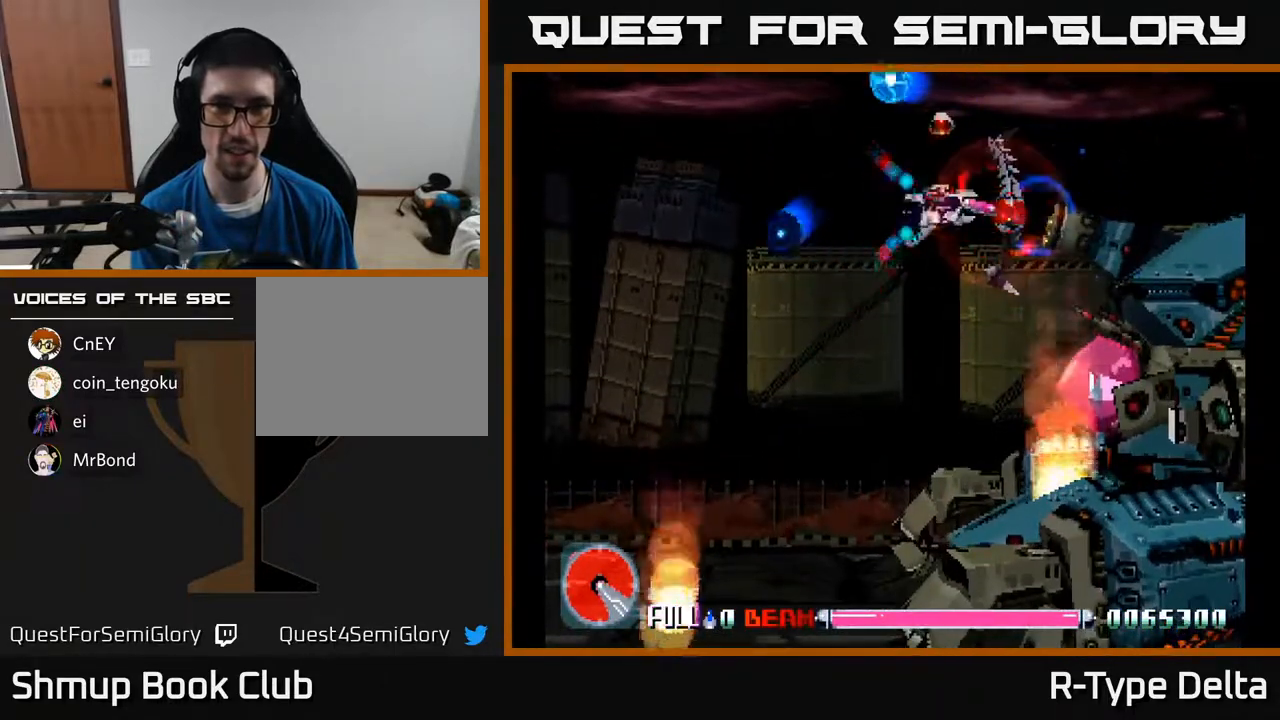
{"buttons": ["X"], "events": [[283, "DPAD_RIGHT", "down"], [333, "DPAD_RIGHT", "up"]]}
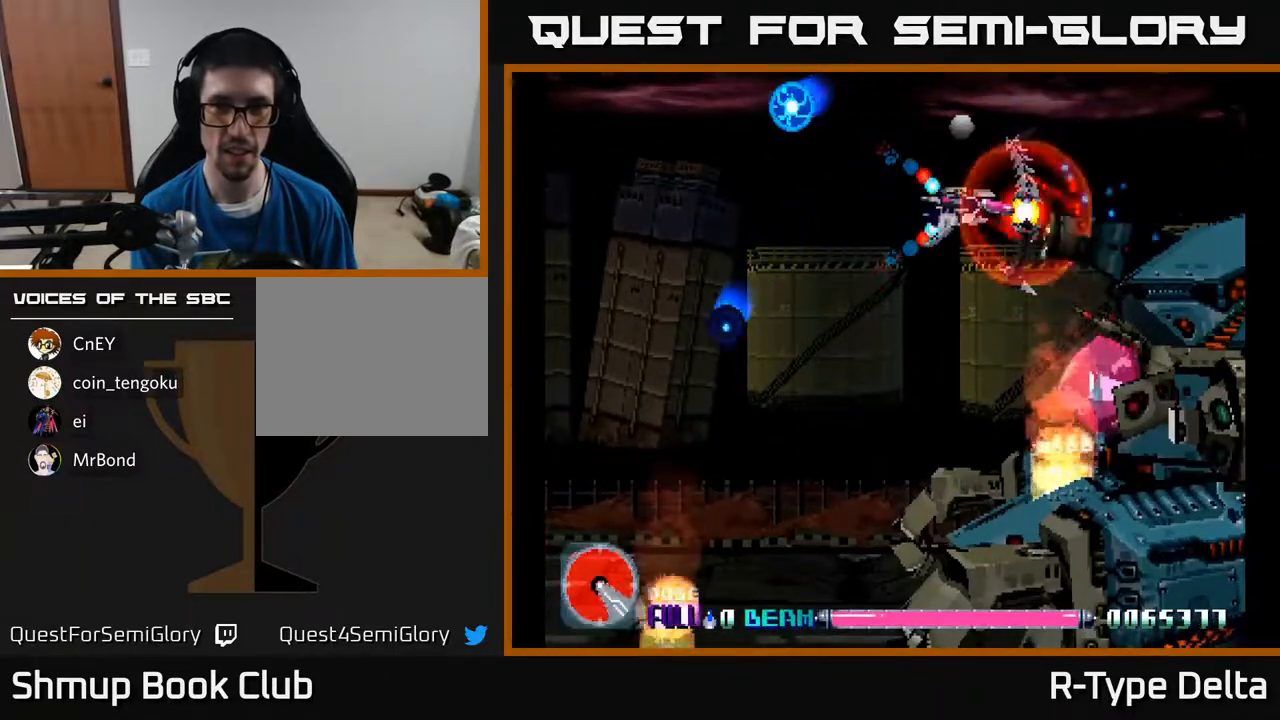
{"buttons": ["X"], "events": []}
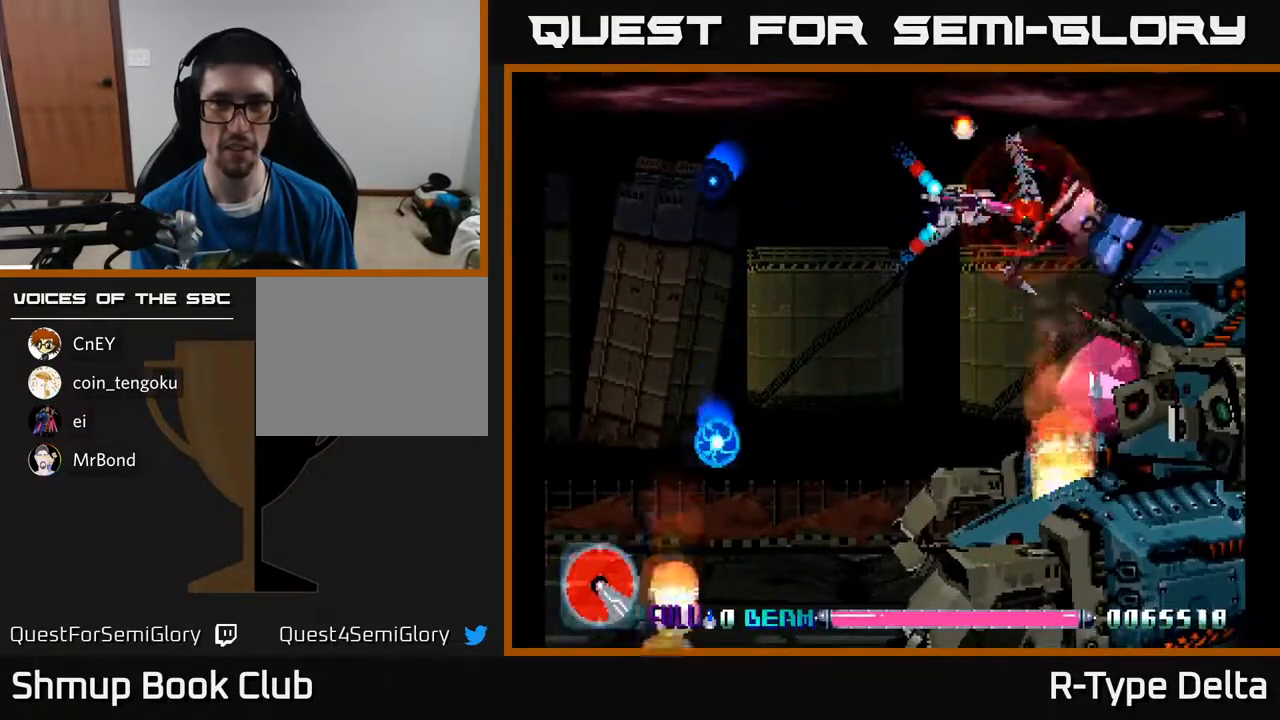
{"buttons": ["X"], "events": []}
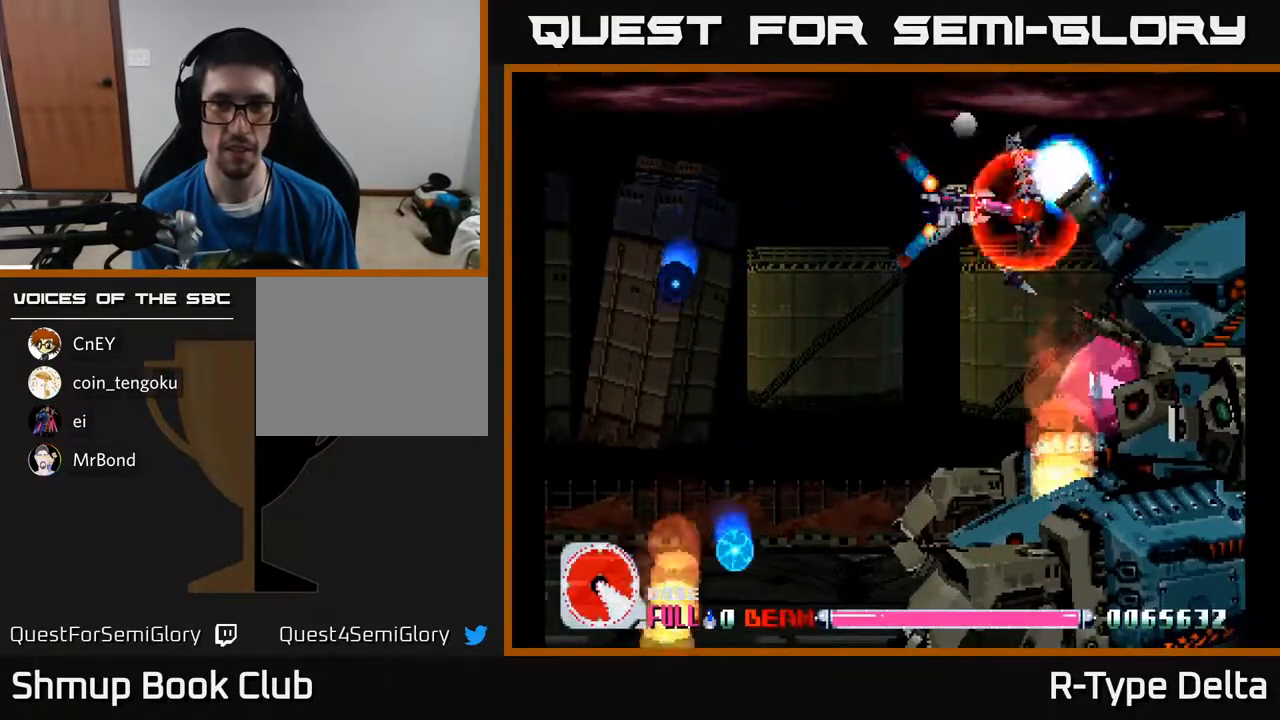
{"buttons": ["X"], "events": [[383, "DPAD_RIGHT", "down"], [433, "DPAD_RIGHT", "up"]]}
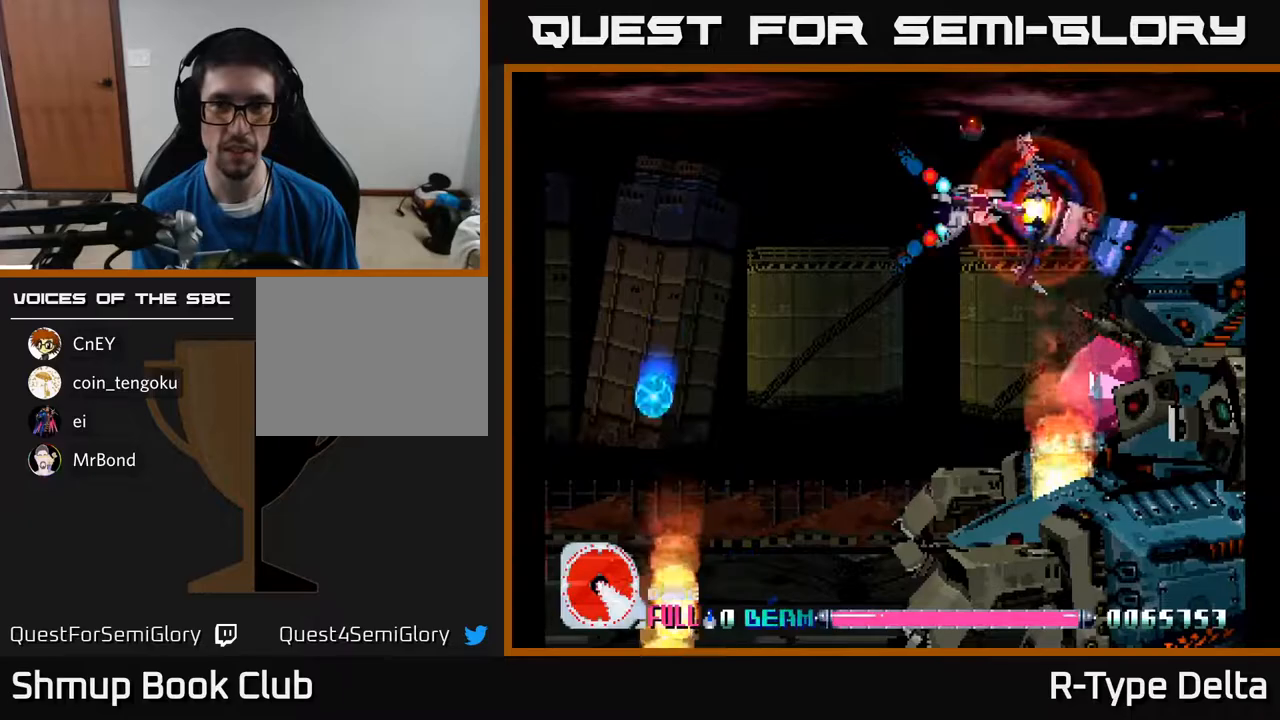
{"buttons": ["X"], "events": []}
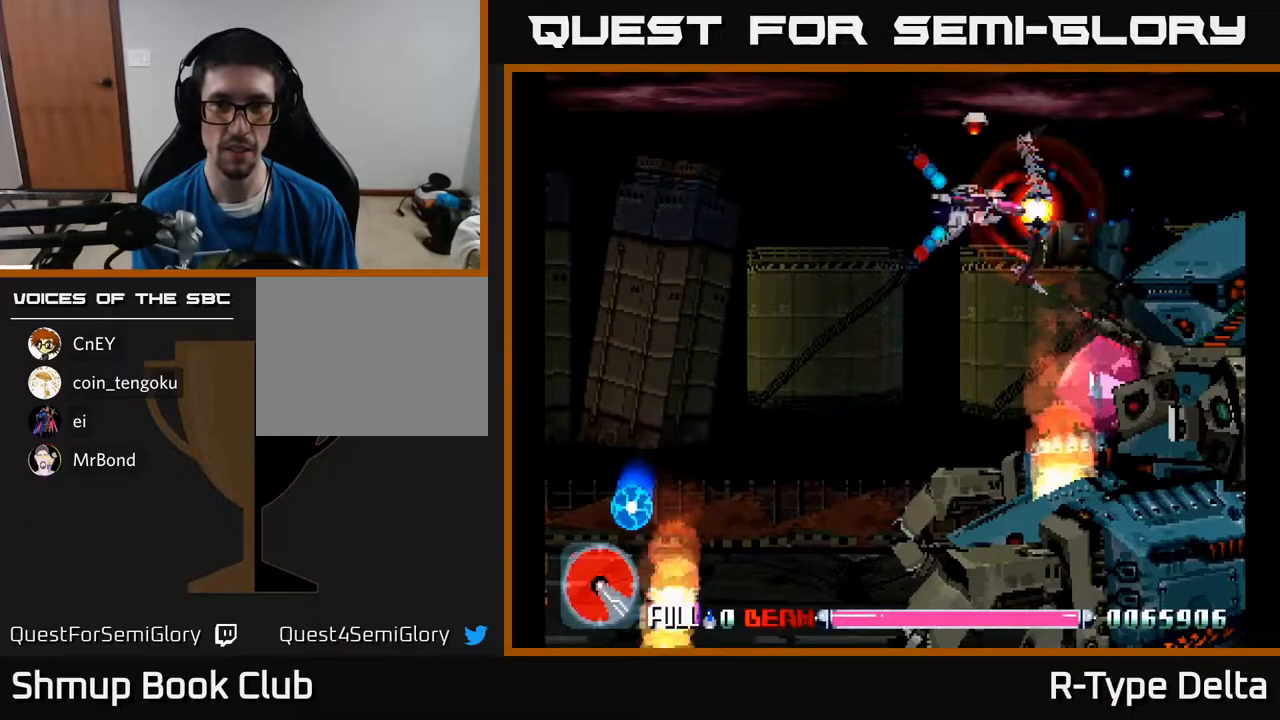
{"buttons": ["X"], "events": []}
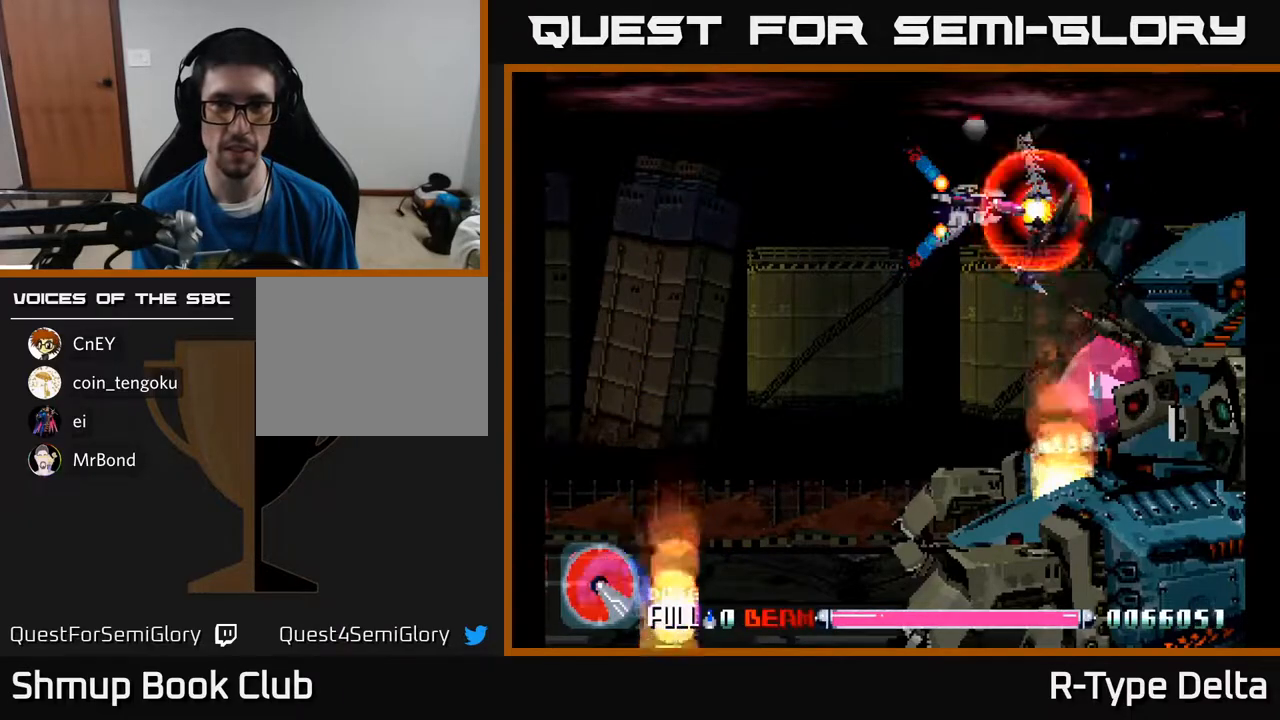
{"buttons": ["X"], "events": []}
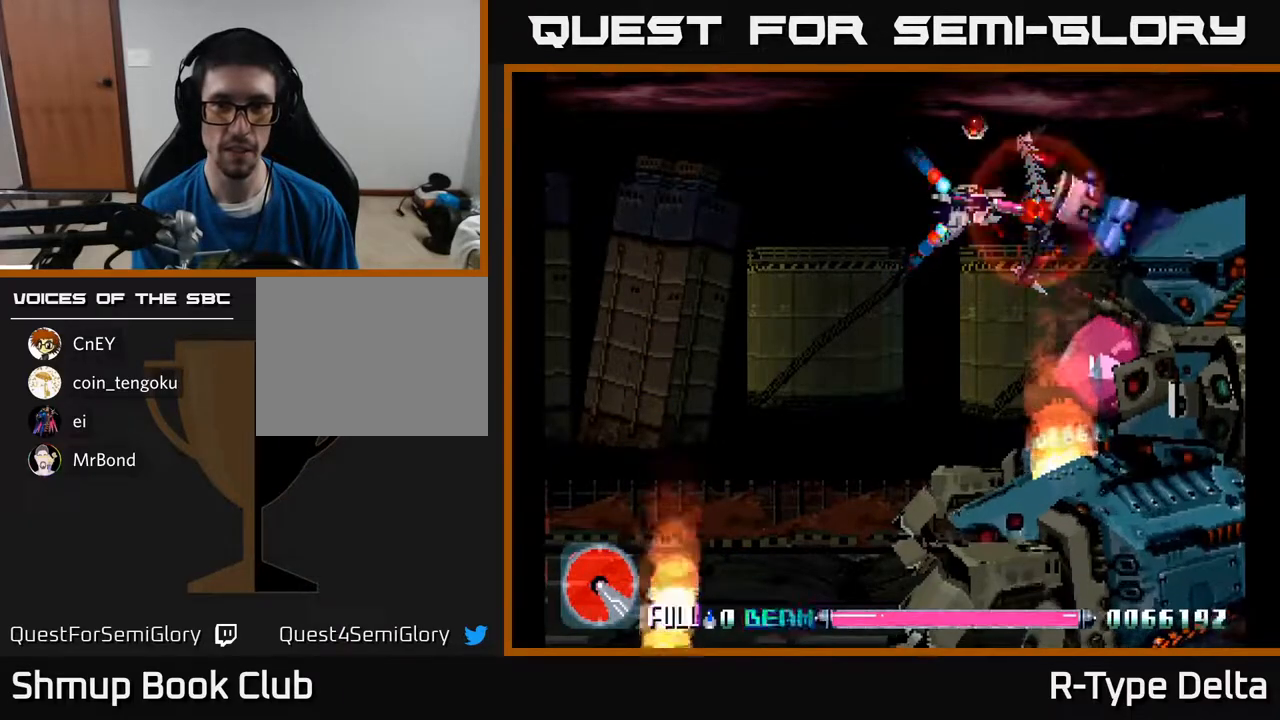
{"buttons": ["X"], "events": []}
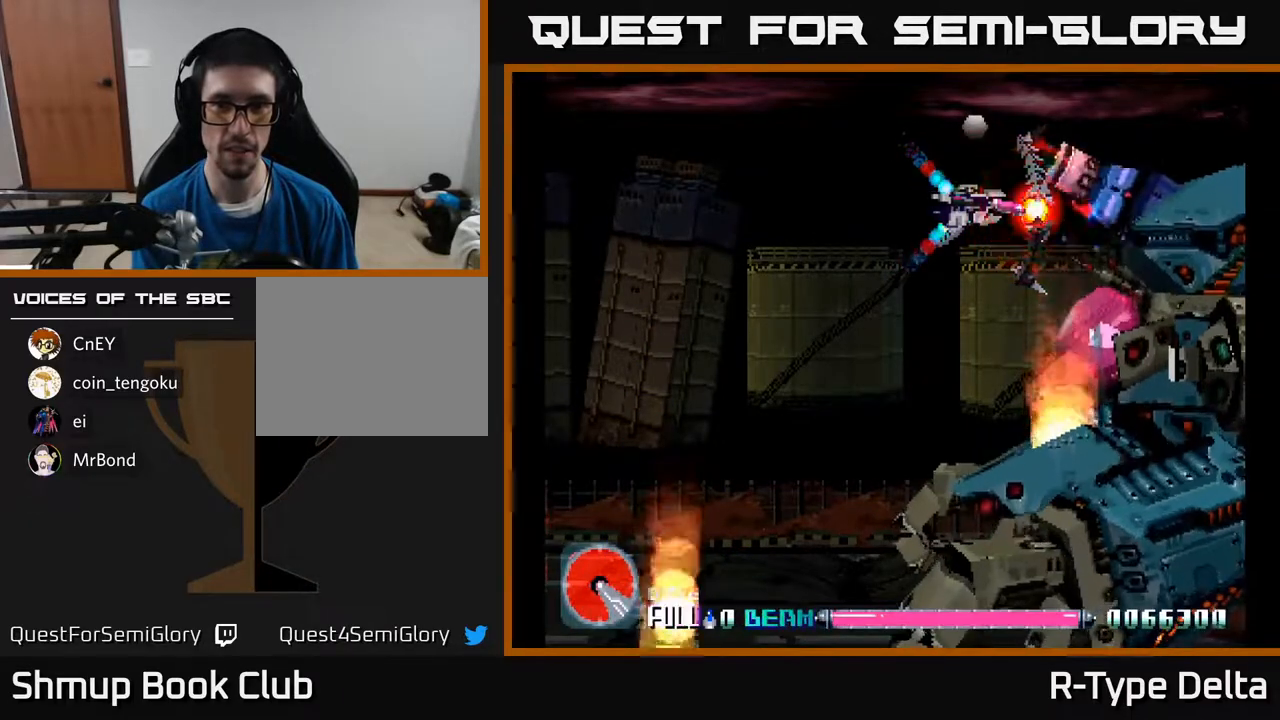
{"buttons": ["X", "DPAD_UP"], "events": [[67, "DPAD_UP", "down"], [200, "DPAD_UP", "up"], [500, "DPAD_UP", "down"]]}
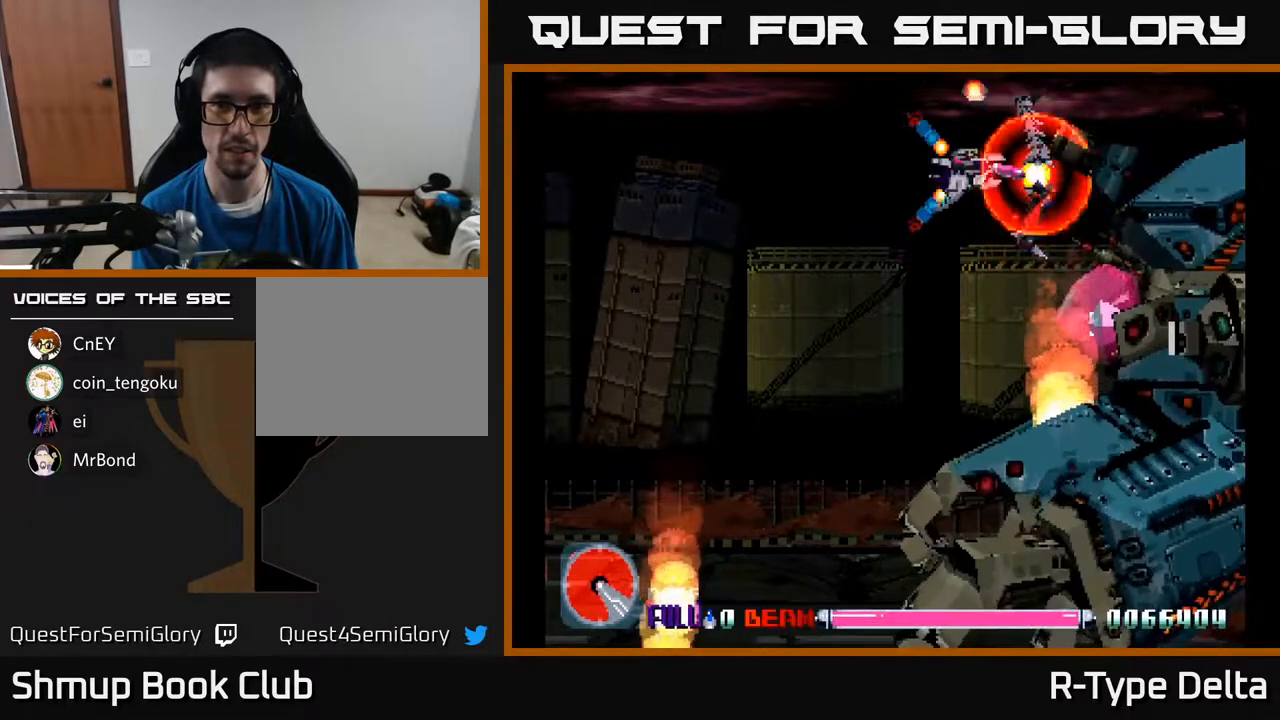
{"buttons": ["X", "DPAD_DOWN", "DPAD_LEFT"], "events": [[83, "DPAD_UP", "up"], [333, "DPAD_LEFT", "down"], [400, "DPAD_DOWN", "down"]]}
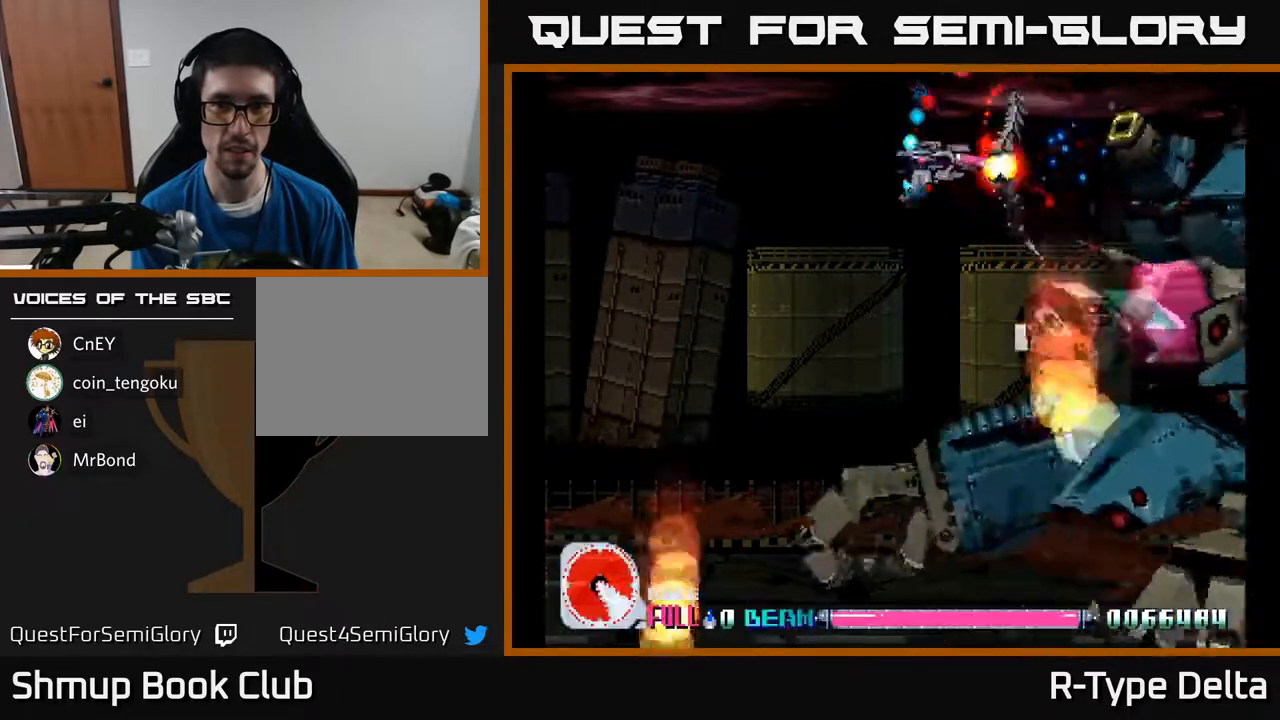
{"buttons": ["X", "DPAD_DOWN"], "events": [[383, "DPAD_LEFT", "up"]]}
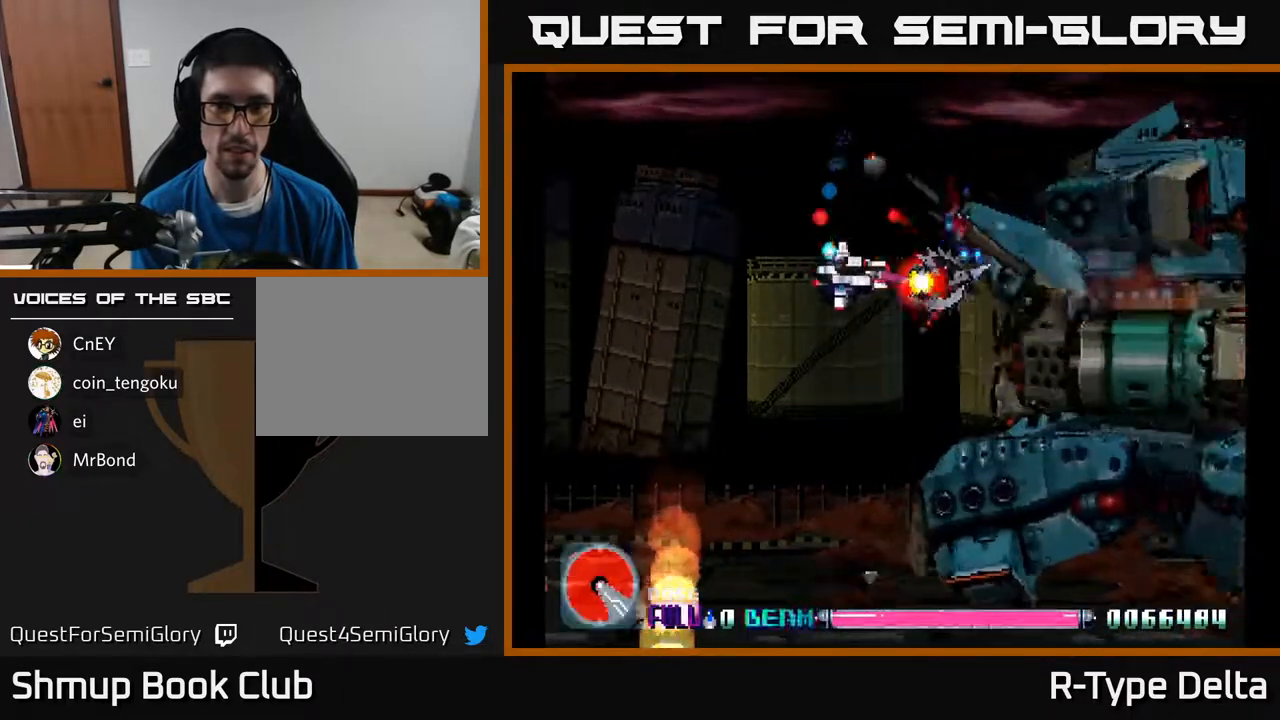
{"buttons": ["X"], "events": [[150, "DPAD_RIGHT", "down"], [217, "DPAD_DOWN", "up"], [417, "DPAD_RIGHT", "up"]]}
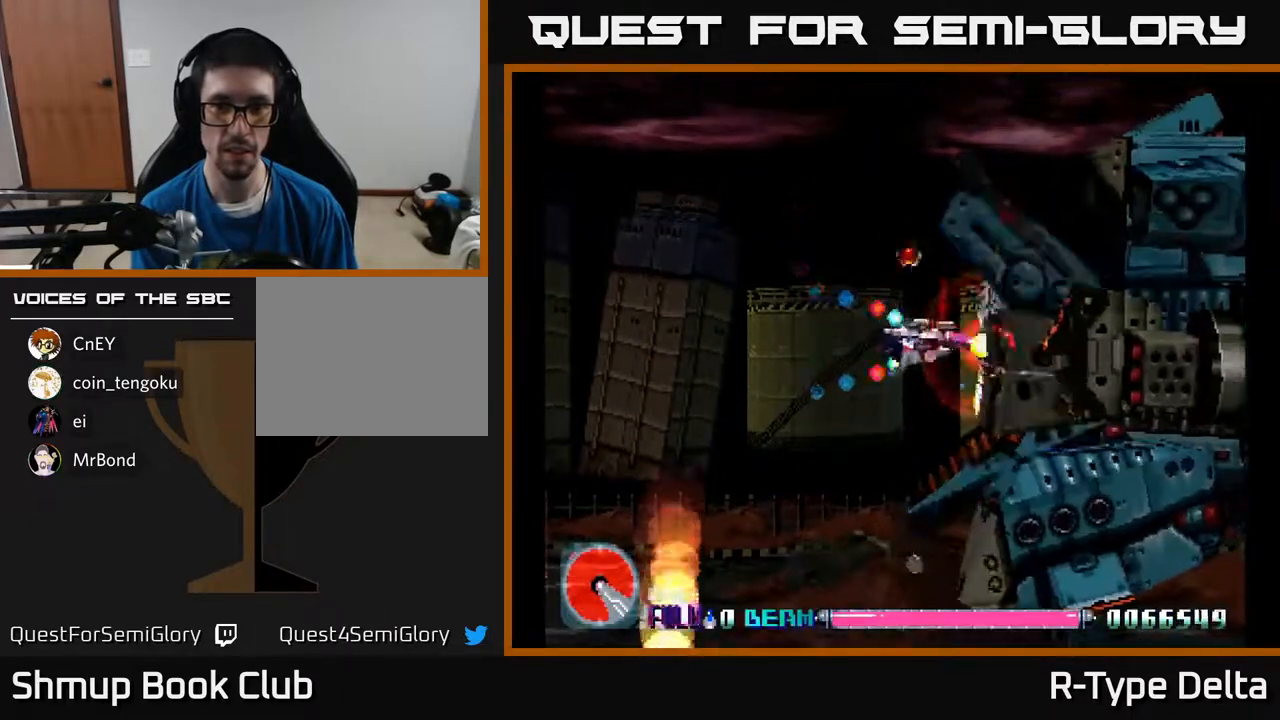
{"buttons": ["X", "DPAD_RIGHT"], "events": [[133, "DPAD_DOWN", "down"], [133, "DPAD_LEFT", "down"], [200, "DPAD_LEFT", "up"], [217, "DPAD_DOWN", "up"], [483, "DPAD_RIGHT", "down"]]}
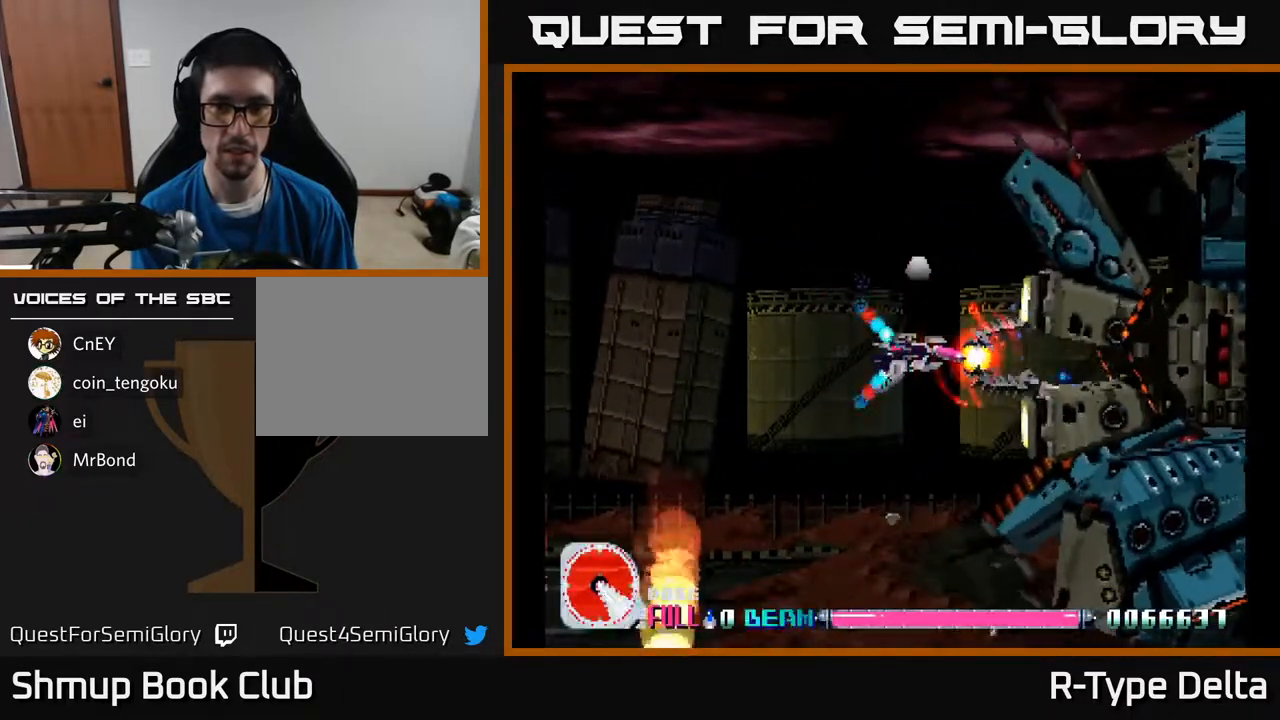
{"buttons": ["X"], "events": [[333, "DPAD_RIGHT", "up"]]}
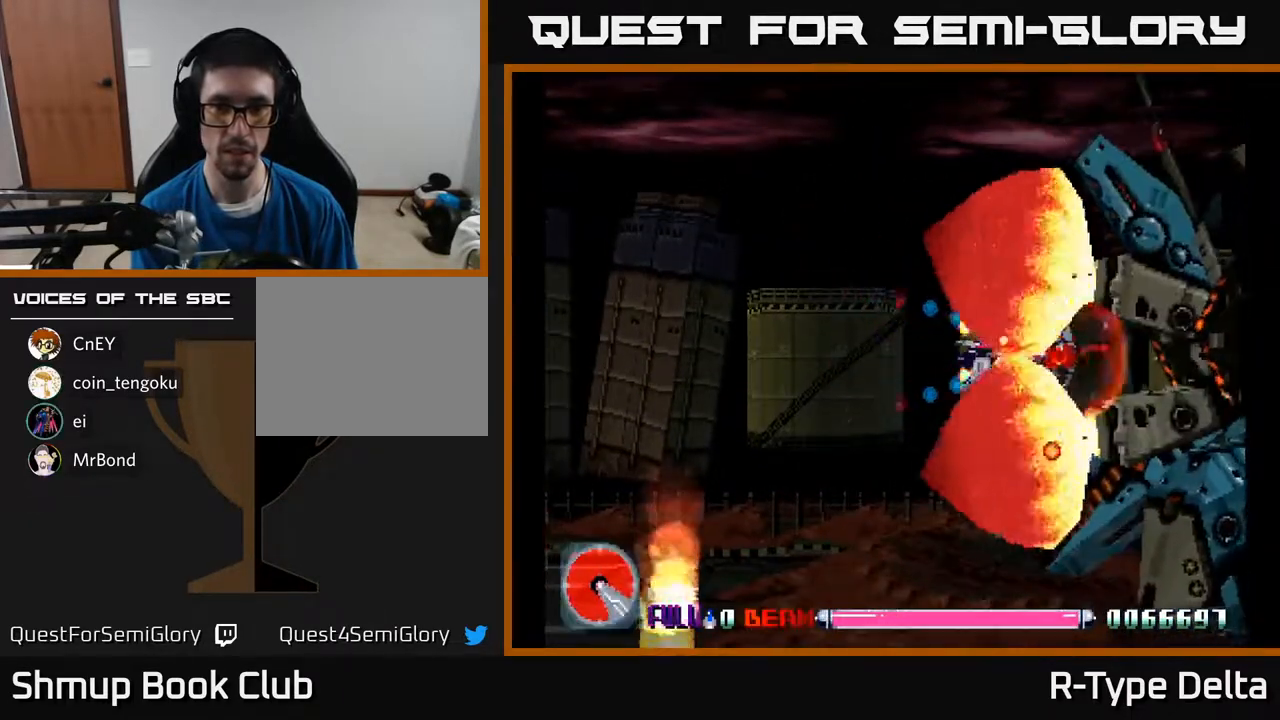
{"buttons": ["X", "DPAD_RIGHT"], "events": [[50, "DPAD_RIGHT", "down"], [217, "DPAD_RIGHT", "up"], [383, "DPAD_RIGHT", "down"]]}
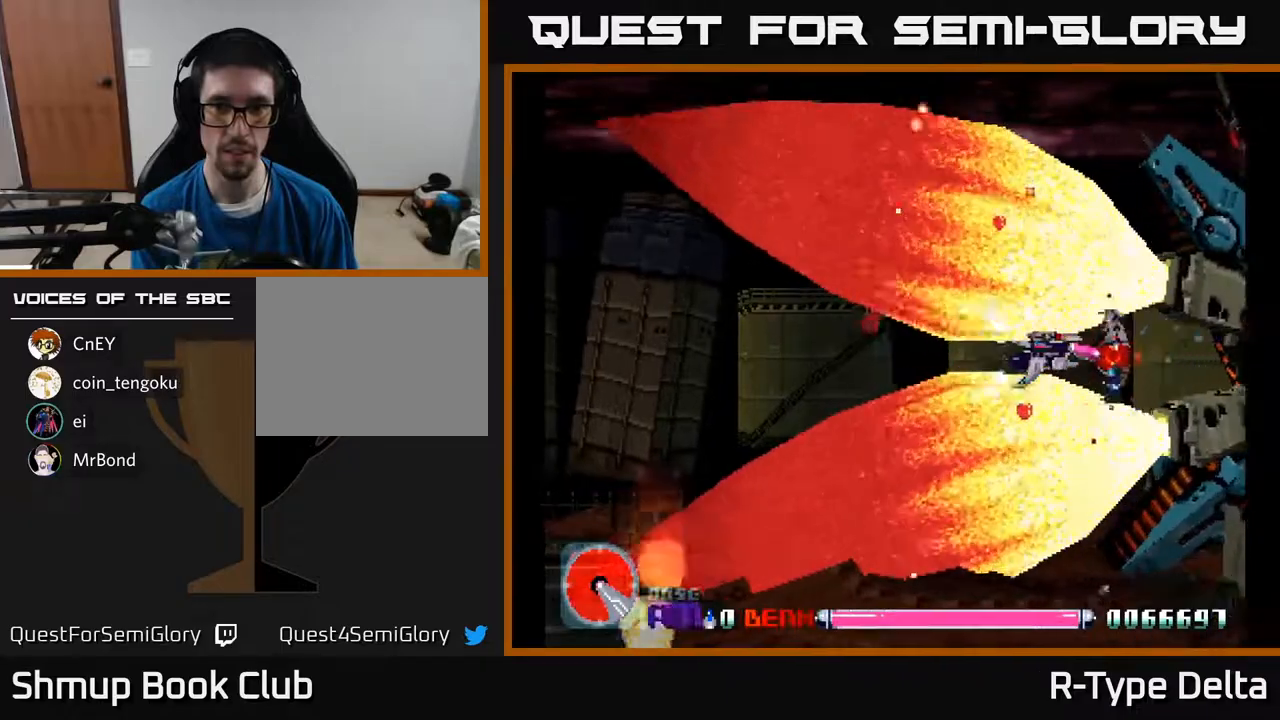
{"buttons": ["X"], "events": [[183, "DPAD_DOWN", "down"], [233, "DPAD_DOWN", "up"], [233, "DPAD_RIGHT", "up"]]}